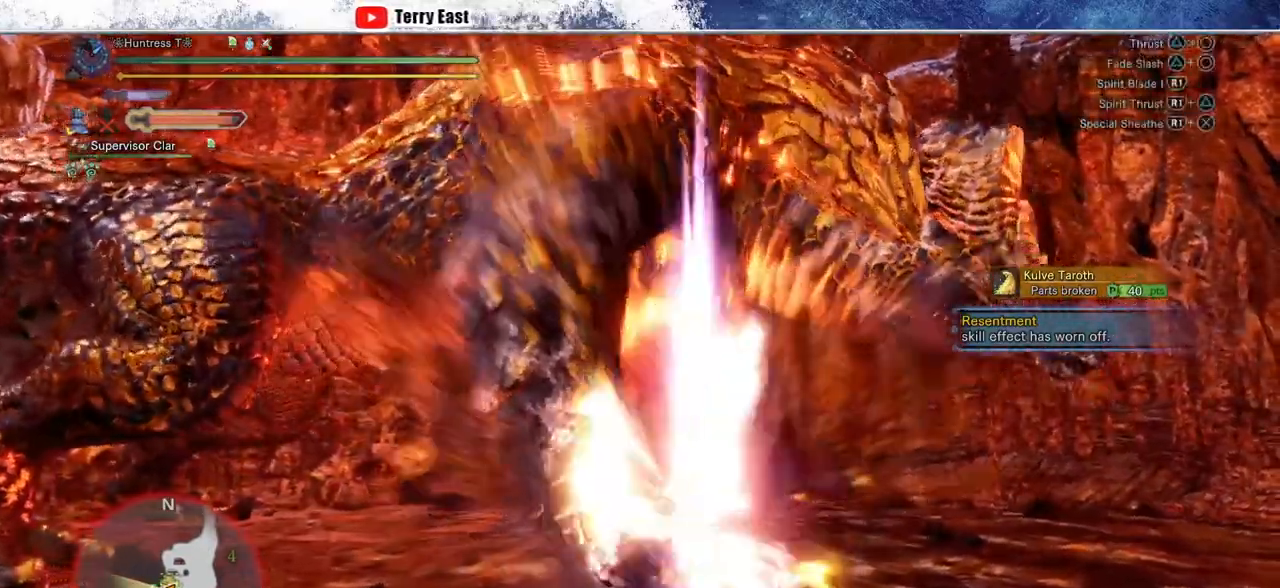
Gameplay with a controller (PlayStation layout); each line is a JSON object with the inputs held at the frame after it (dt_ms = milliseconds from this image to that frame). "events" lists button and stick changes between this image and that frame as [ms after this image, input, new state], when the widget could be followed in between. Not read: L1.
{"dt_ms": 500, "buttons": ["TRIANGLE"], "left_stick": "center", "right_stick": "center", "events": [[50, "CIRCLE", "down"], [133, "CIRCLE", "up"], [300, "TRIANGLE", "down"], [317, "left_stick", "center"], [383, "TRIANGLE", "up"], [467, "TRIANGLE", "down"]]}
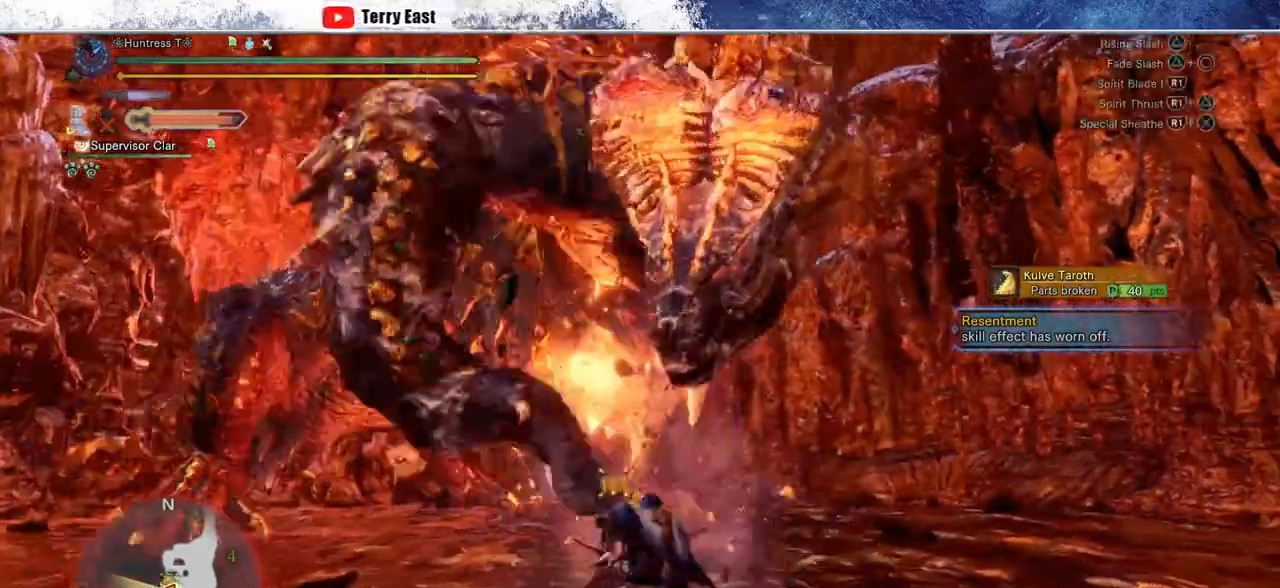
{"dt_ms": 500, "buttons": [], "left_stick": "center", "right_stick": "center", "events": [[67, "TRIANGLE", "up"], [167, "TRIANGLE", "down"], [250, "TRIANGLE", "up"], [350, "TRIANGLE", "down"], [450, "TRIANGLE", "up"]]}
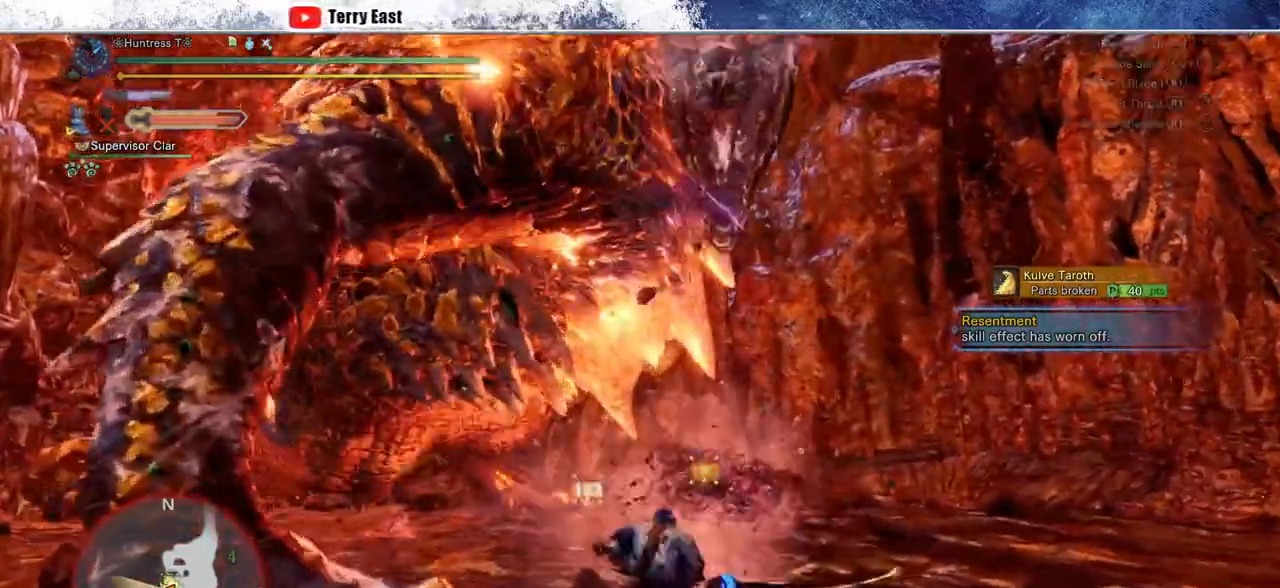
{"dt_ms": 500, "buttons": ["CIRCLE", "R1"], "left_stick": "center", "right_stick": "center", "events": [[283, "R1", "down"], [300, "CIRCLE", "down"], [400, "CIRCLE", "up"], [450, "CIRCLE", "down"]]}
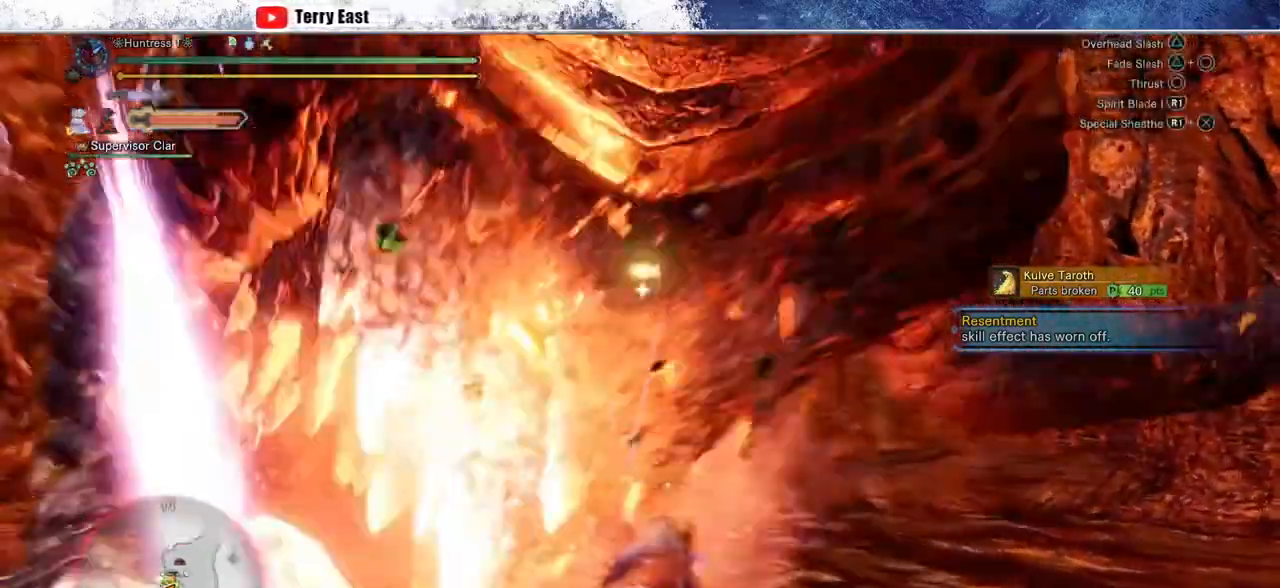
{"dt_ms": 500, "buttons": [], "left_stick": "up-left", "right_stick": "center", "events": [[33, "CIRCLE", "up"], [33, "R1", "up"], [83, "CIRCLE", "down"], [83, "R1", "down"], [433, "R1", "up"], [467, "CIRCLE", "up"], [467, "left_stick", "up-left"]]}
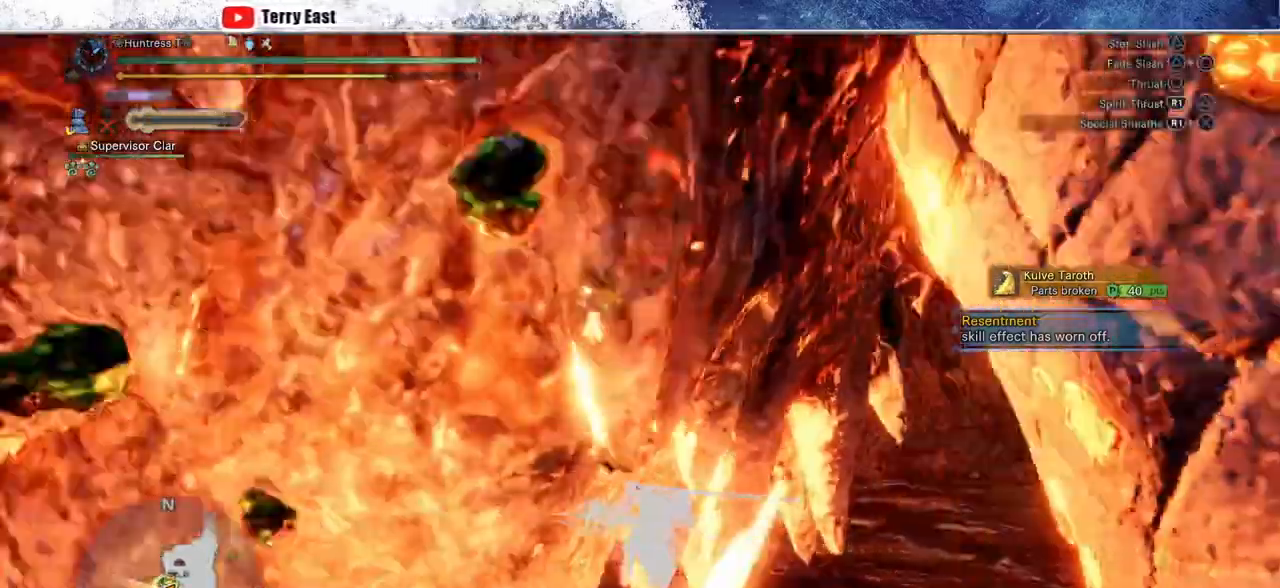
{"dt_ms": 500, "buttons": [], "left_stick": "up-left", "right_stick": "center", "events": [[233, "R1", "down"], [333, "R1", "up"], [400, "R1", "down"], [467, "R1", "up"]]}
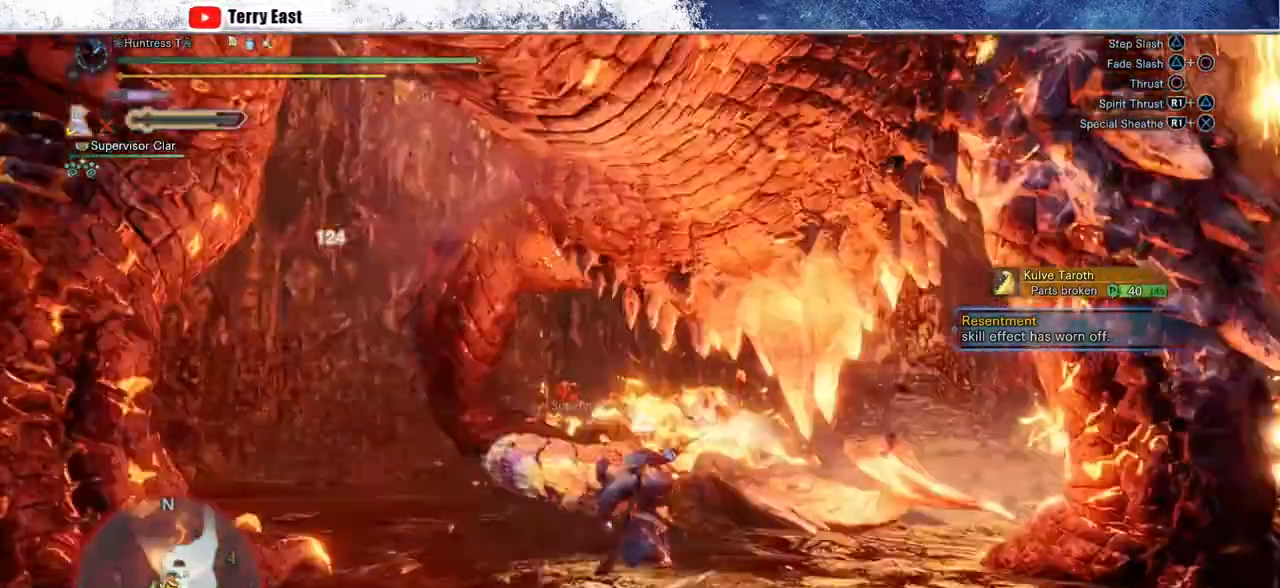
{"dt_ms": 1000, "buttons": ["CIRCLE", "TRIANGLE"], "left_stick": "center", "right_stick": "center", "events": [[17, "left_stick", "center"], [167, "DPAD_UP", "down"], [217, "DPAD_UP", "up"], [283, "CIRCLE", "down"], [283, "TRIANGLE", "down"], [483, "TRIANGLE", "up"], [550, "TRIANGLE", "down"], [683, "TRIANGLE", "up"], [767, "TRIANGLE", "down"], [883, "TRIANGLE", "up"], [950, "TRIANGLE", "down"]]}
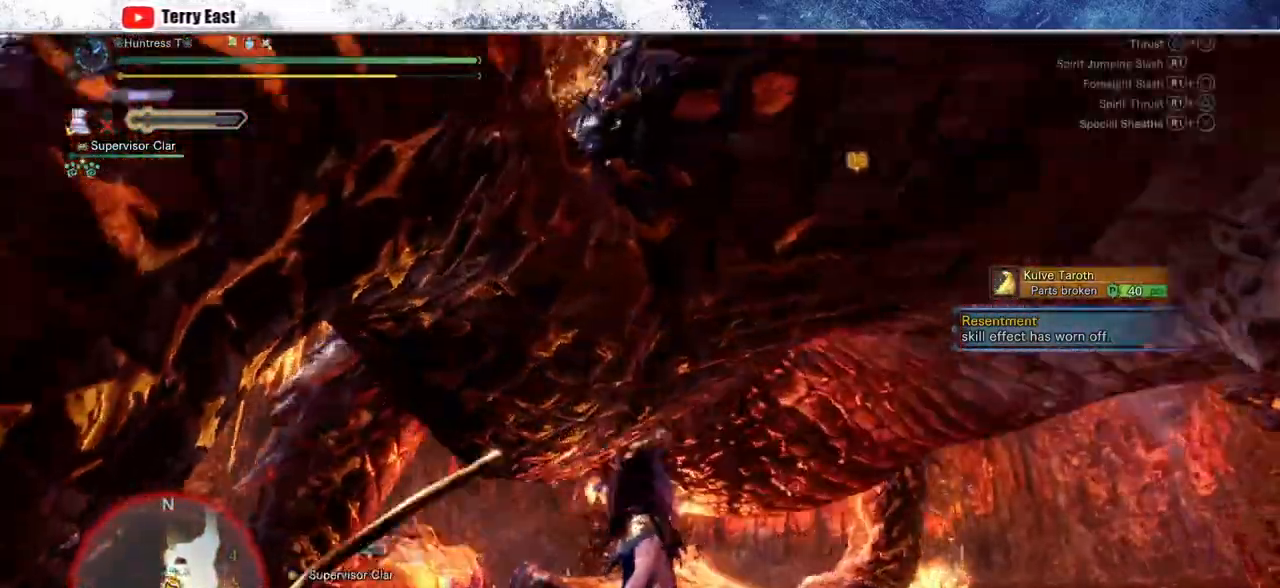
{"dt_ms": 500, "buttons": [], "left_stick": "center", "right_stick": "center", "events": [[183, "TRIANGLE", "up"], [217, "CIRCLE", "up"], [300, "DPAD_LEFT", "down"], [450, "DPAD_LEFT", "up"]]}
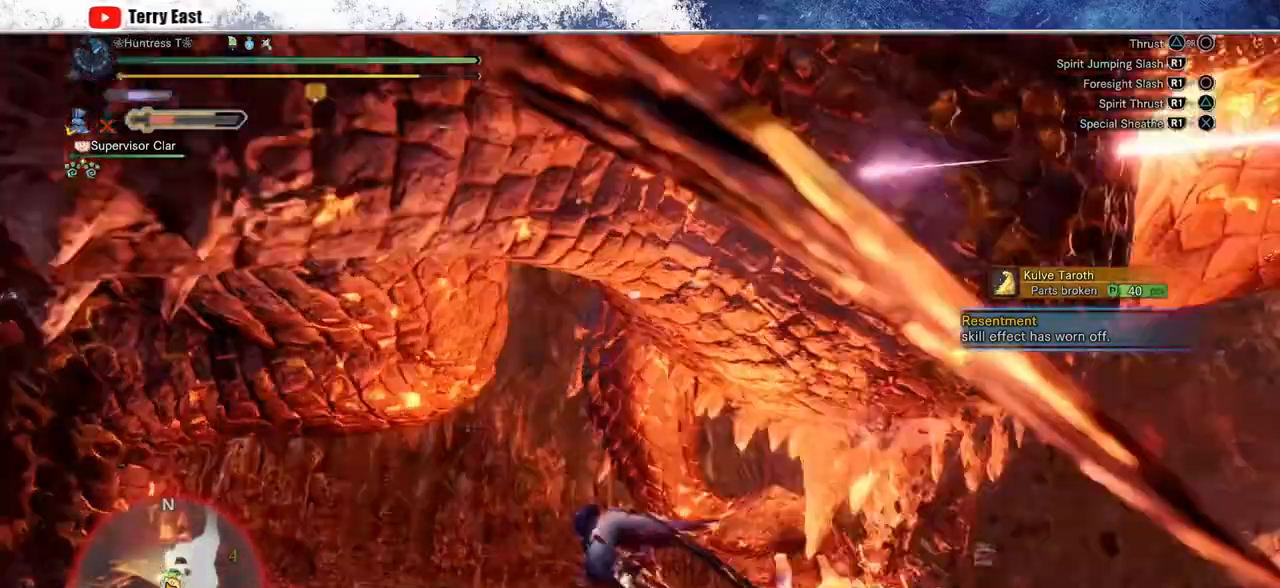
{"dt_ms": 500, "buttons": [], "left_stick": "center", "right_stick": "center", "events": [[233, "DPAD_LEFT", "down"], [317, "DPAD_LEFT", "up"]]}
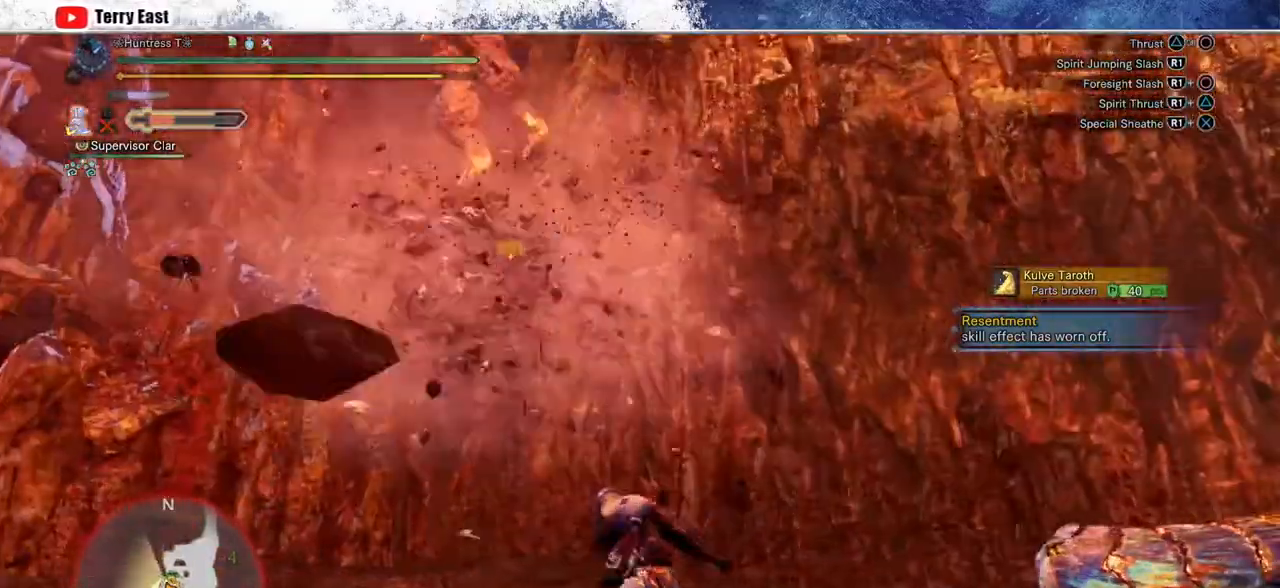
{"dt_ms": 500, "buttons": [], "left_stick": "left", "right_stick": "center", "events": [[217, "CROSS", "down"], [283, "CROSS", "up"], [300, "left_stick", "left"], [350, "CROSS", "down"], [467, "CROSS", "up"]]}
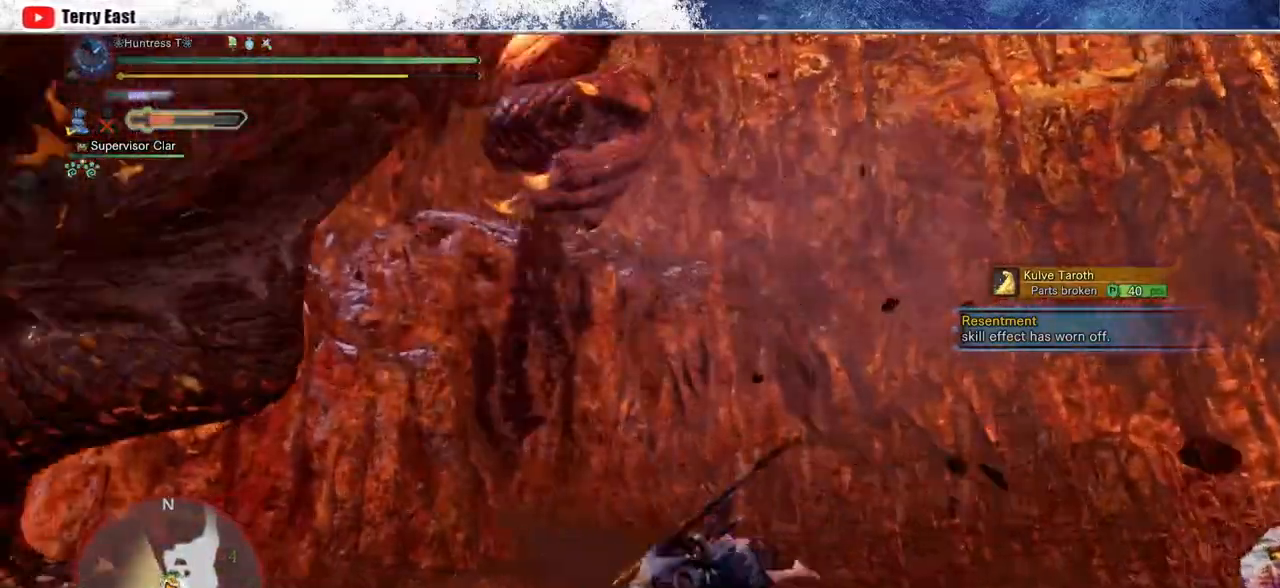
{"dt_ms": 500, "buttons": ["TRIANGLE"], "left_stick": "left", "right_stick": "center", "events": [[300, "TRIANGLE", "down"], [383, "TRIANGLE", "up"], [467, "TRIANGLE", "down"]]}
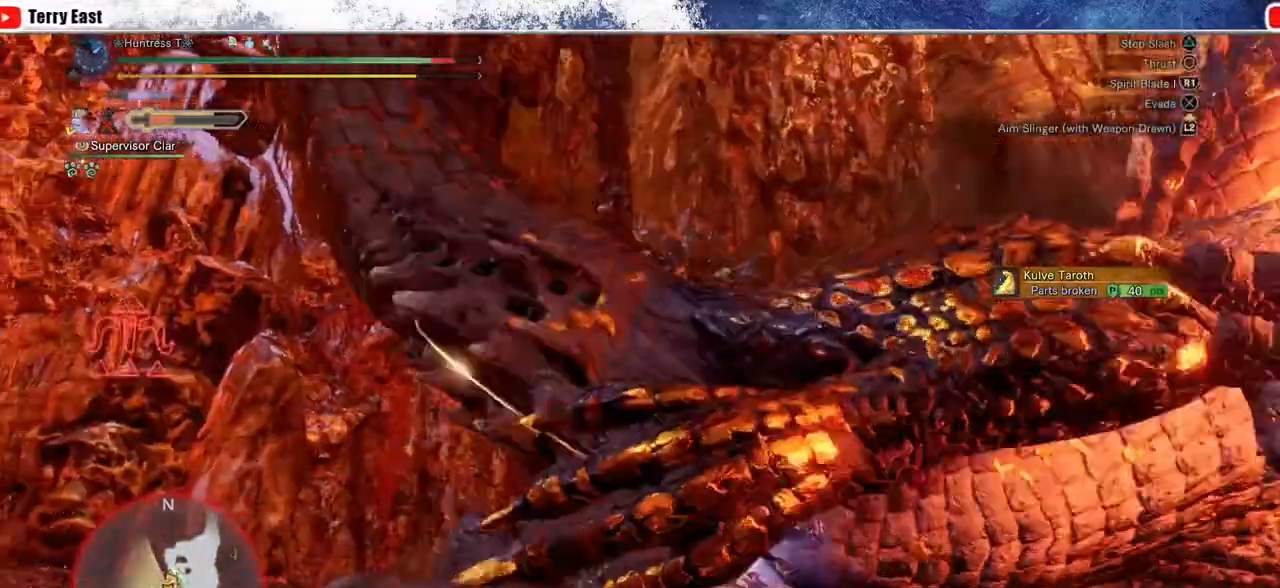
{"dt_ms": 500, "buttons": ["TRIANGLE"], "left_stick": "center", "right_stick": "center", "events": [[67, "TRIANGLE", "up"], [133, "left_stick", "center"], [150, "TRIANGLE", "down"], [233, "DPAD_RIGHT", "down"], [250, "TRIANGLE", "up"], [317, "TRIANGLE", "down"], [333, "DPAD_RIGHT", "up"]]}
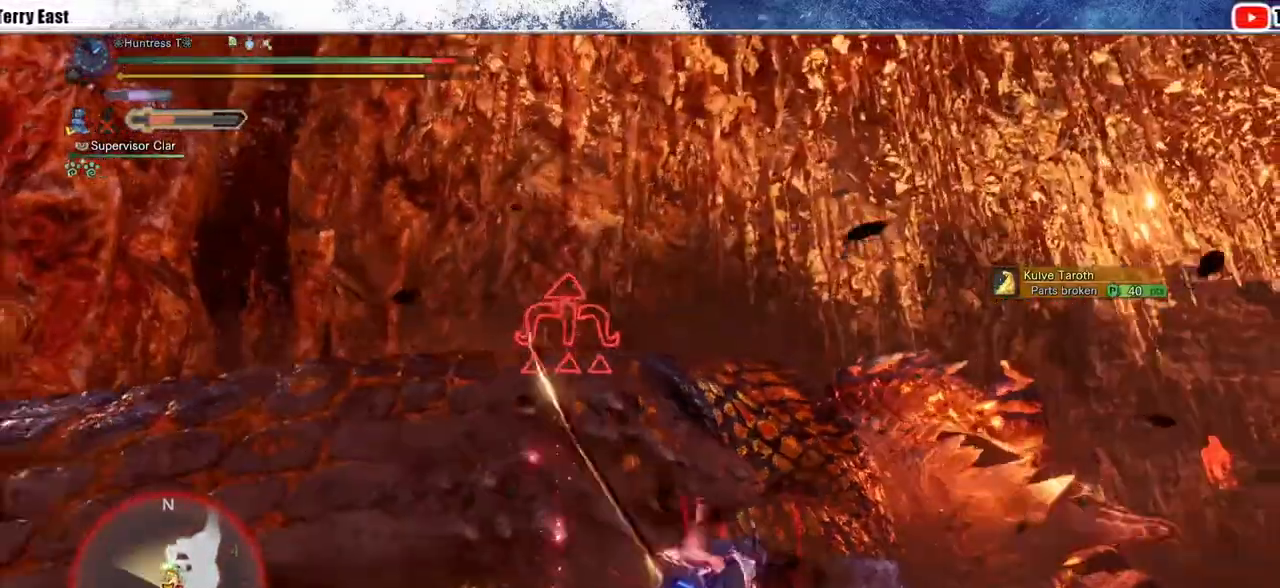
{"dt_ms": 500, "buttons": [], "left_stick": "center", "right_stick": "center", "events": [[133, "TRIANGLE", "up"]]}
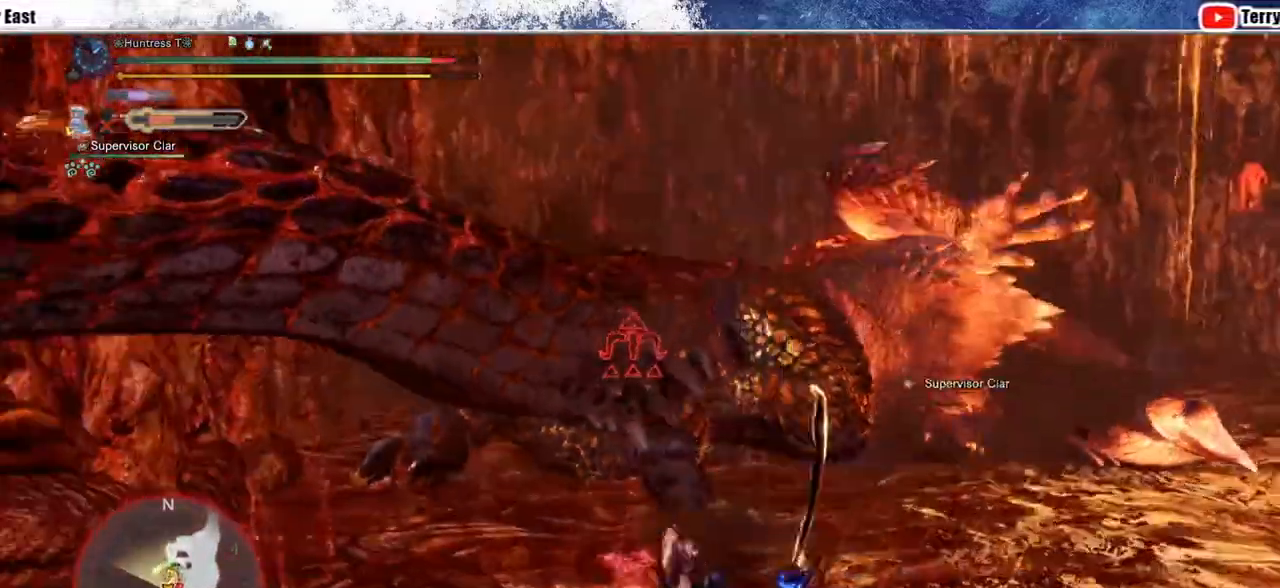
{"dt_ms": 500, "buttons": [], "left_stick": "up", "right_stick": "center", "events": [[500, "left_stick", "up"]]}
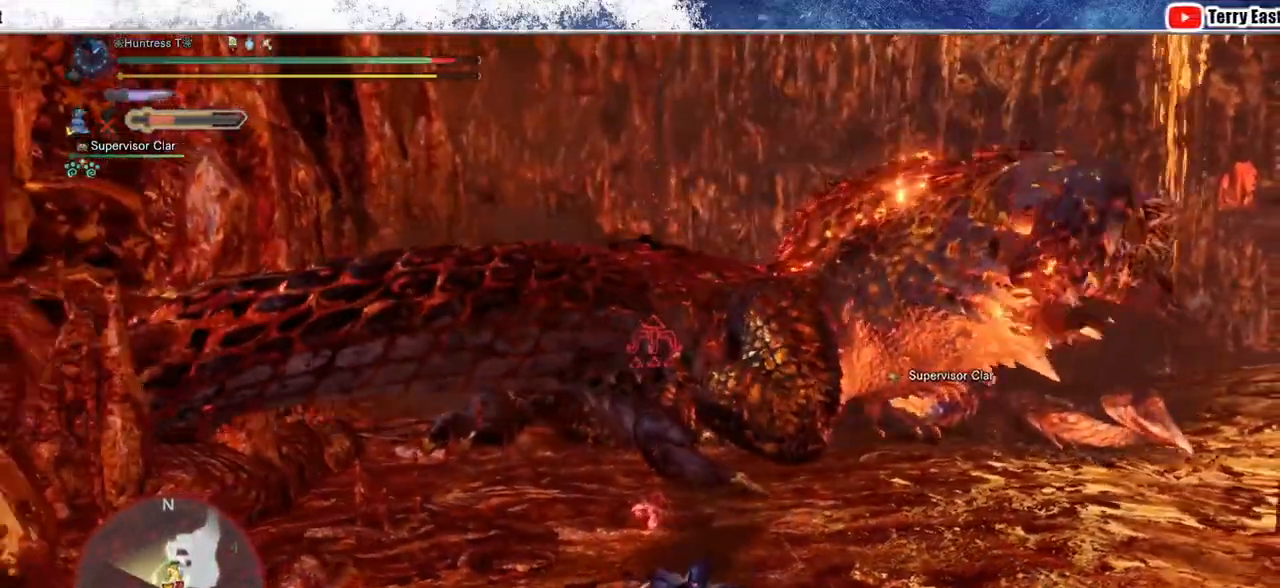
{"dt_ms": 500, "buttons": [], "left_stick": "up", "right_stick": "center", "events": []}
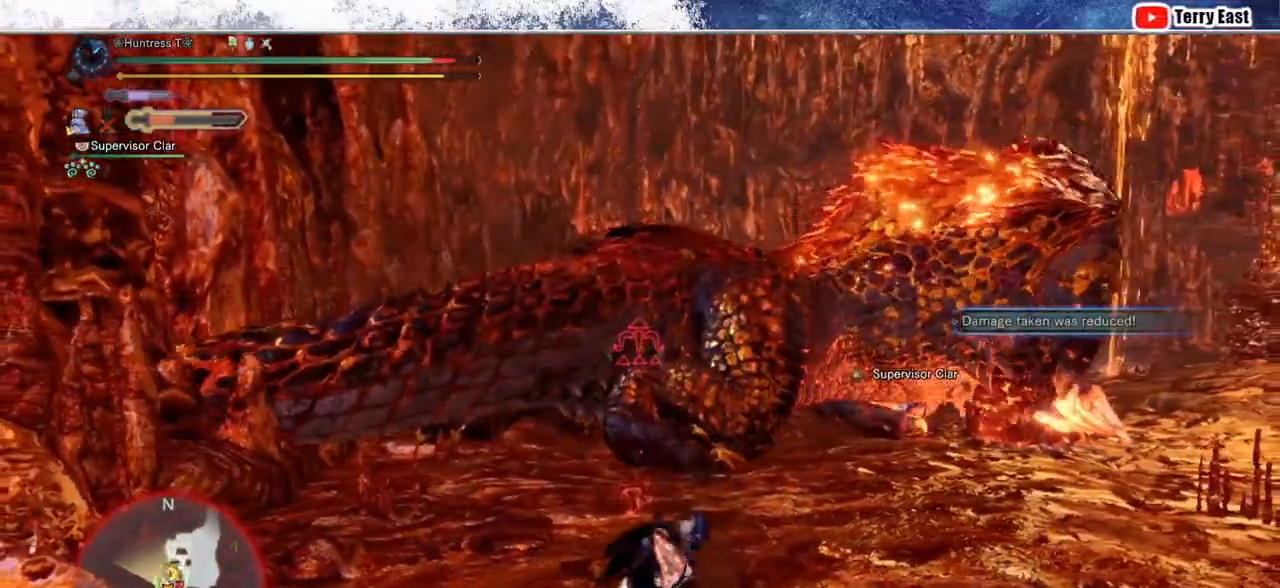
{"dt_ms": 500, "buttons": [], "left_stick": "up", "right_stick": "center", "events": [[133, "CROSS", "down"], [250, "CROSS", "up"], [300, "CROSS", "down"], [400, "CROSS", "up"]]}
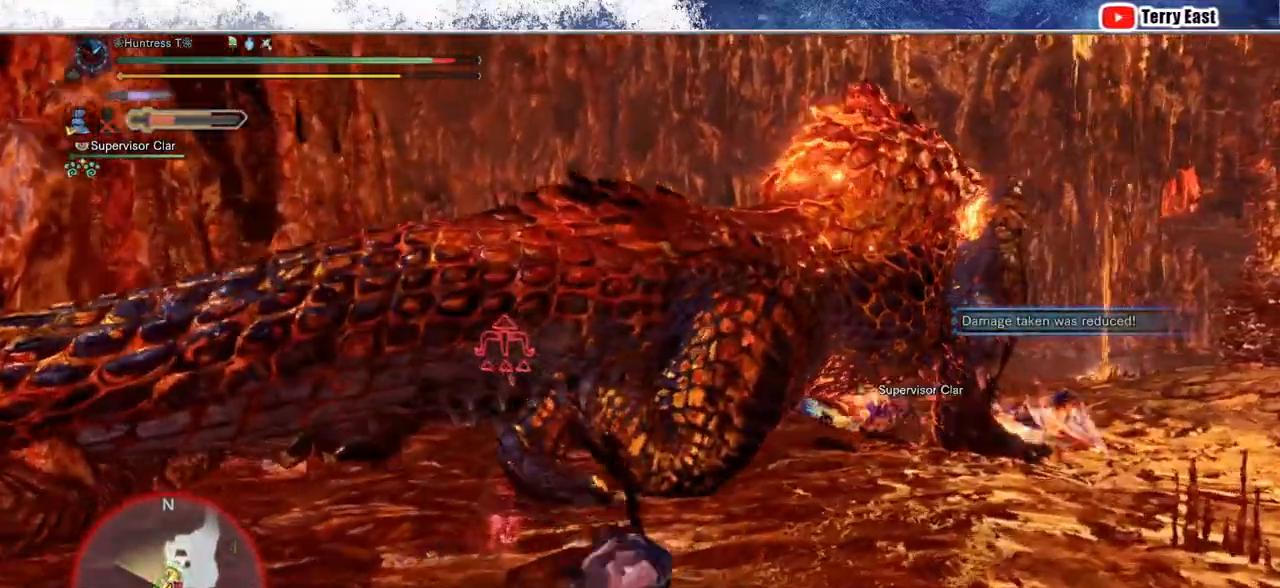
{"dt_ms": 500, "buttons": ["TRIANGLE"], "left_stick": "up", "right_stick": "center", "events": [[333, "TRIANGLE", "down"], [417, "TRIANGLE", "up"], [500, "TRIANGLE", "down"]]}
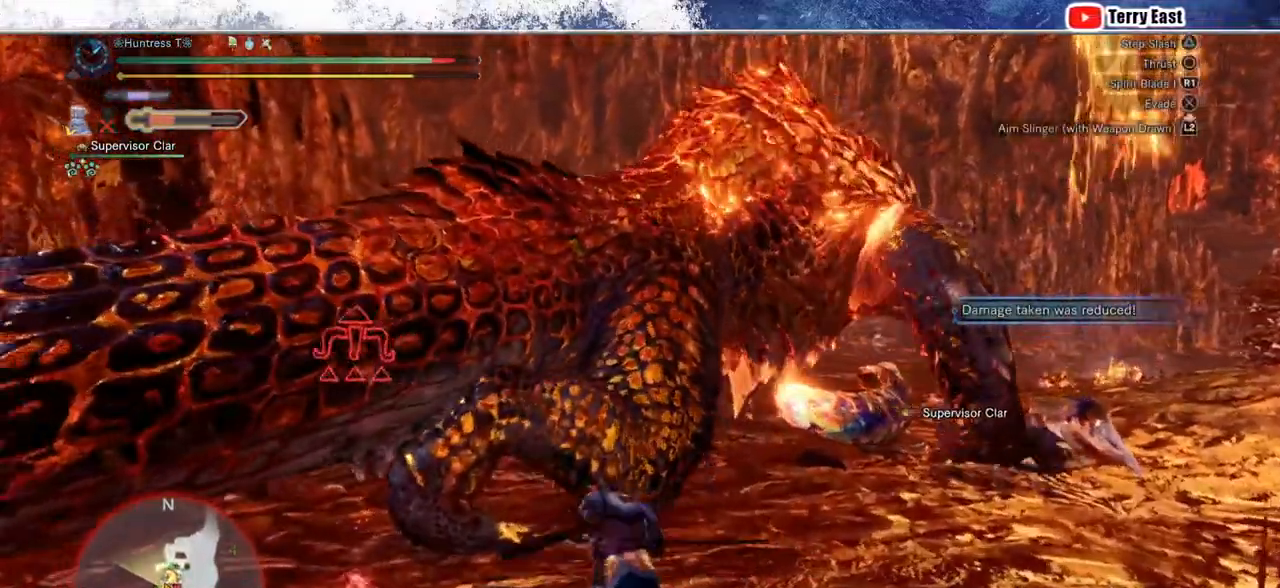
{"dt_ms": 500, "buttons": [], "left_stick": "center", "right_stick": "center", "events": [[83, "TRIANGLE", "up"], [167, "TRIANGLE", "down"], [250, "TRIANGLE", "up"], [267, "left_stick", "center"], [333, "TRIANGLE", "down"], [433, "TRIANGLE", "up"]]}
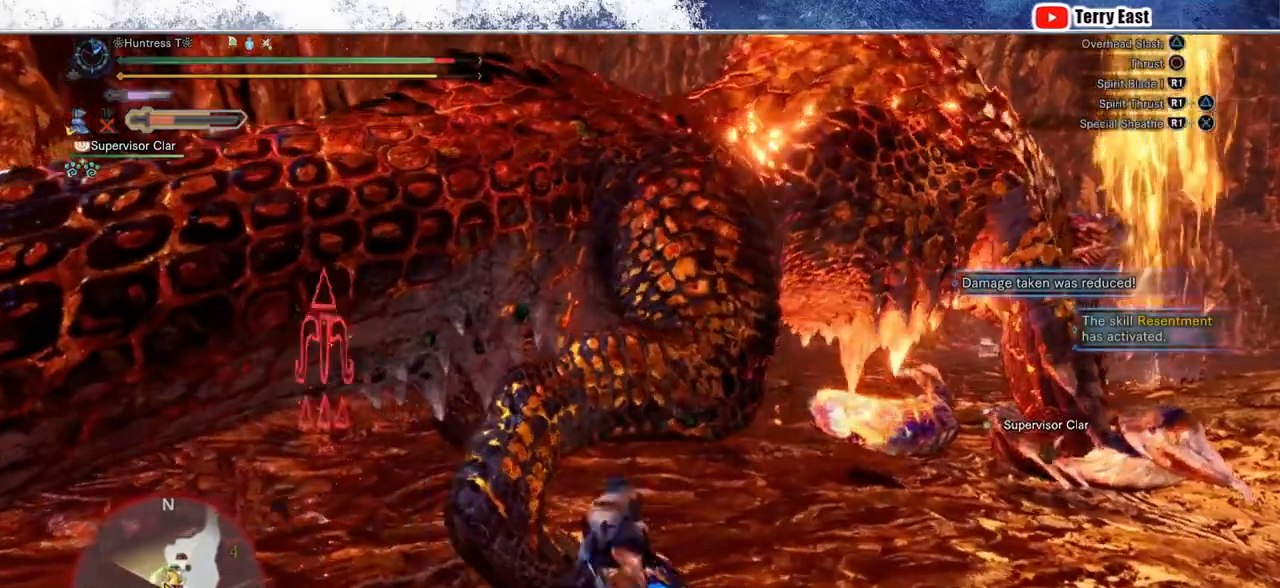
{"dt_ms": 500, "buttons": [], "left_stick": "up-right", "right_stick": "center", "events": [[100, "left_stick", "up-right"]]}
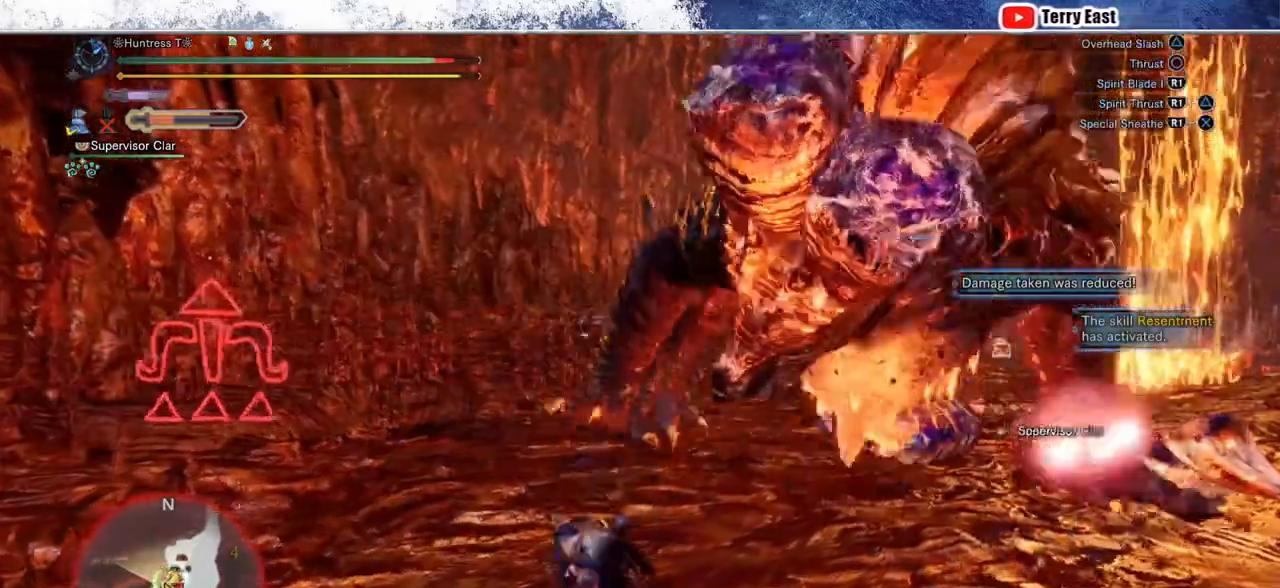
{"dt_ms": 500, "buttons": [], "left_stick": "center", "right_stick": "center", "events": [[417, "left_stick", "center"]]}
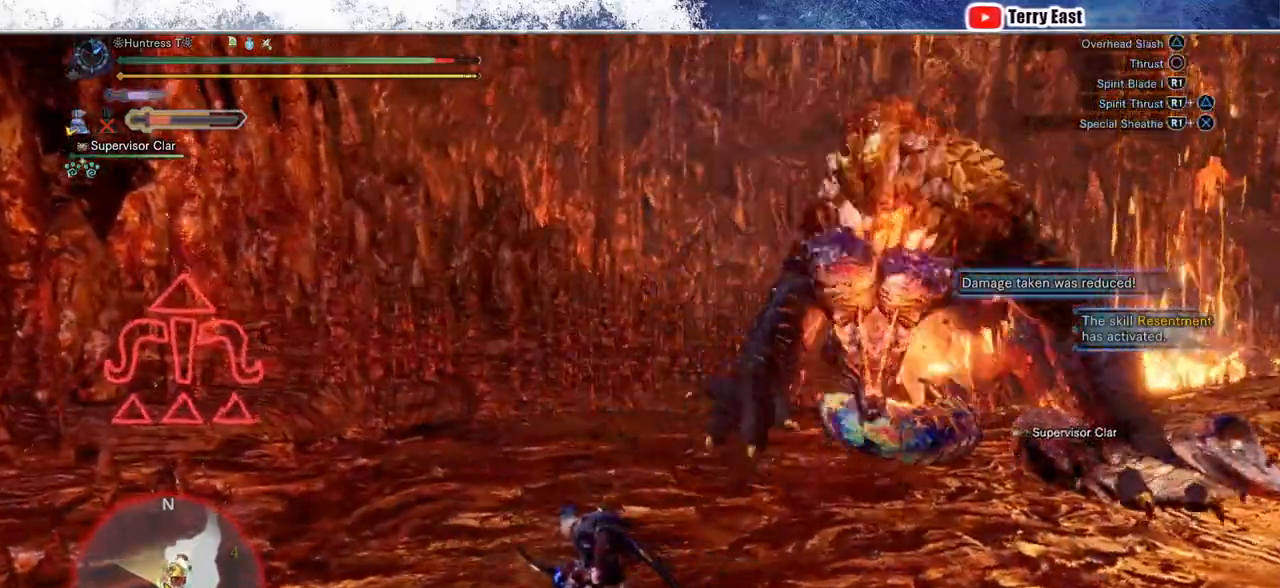
{"dt_ms": 500, "buttons": [], "left_stick": "center", "right_stick": "center", "events": [[333, "TRIANGLE", "down"], [433, "TRIANGLE", "up"]]}
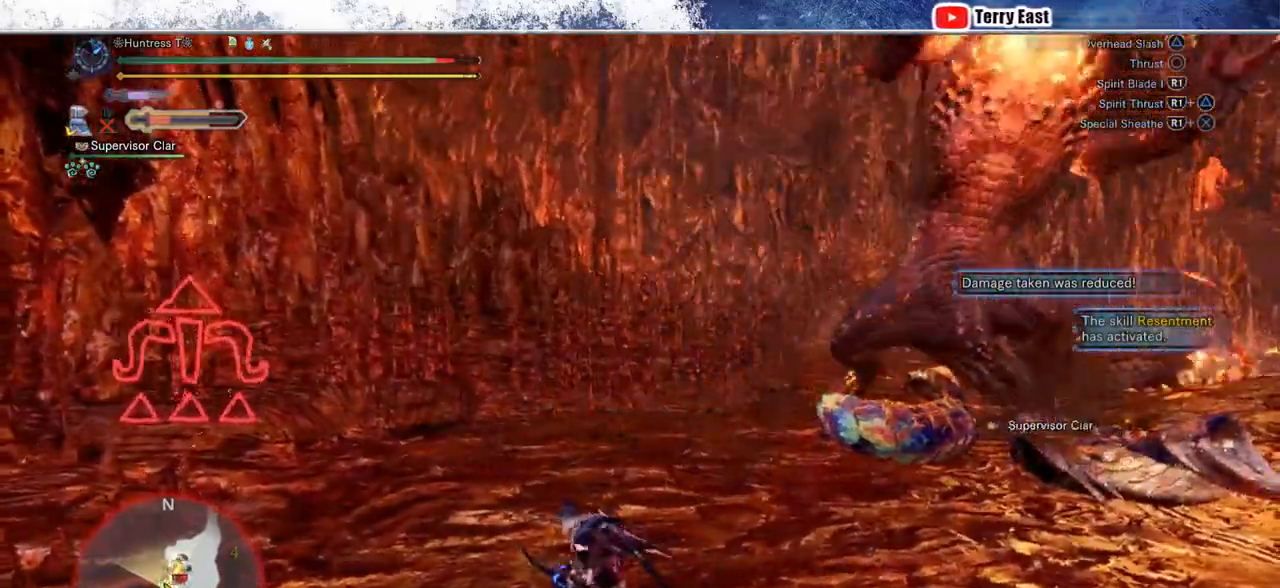
{"dt_ms": 500, "buttons": [], "left_stick": "up", "right_stick": "center", "events": [[17, "TRIANGLE", "down"], [133, "TRIANGLE", "up"], [250, "left_stick", "up"]]}
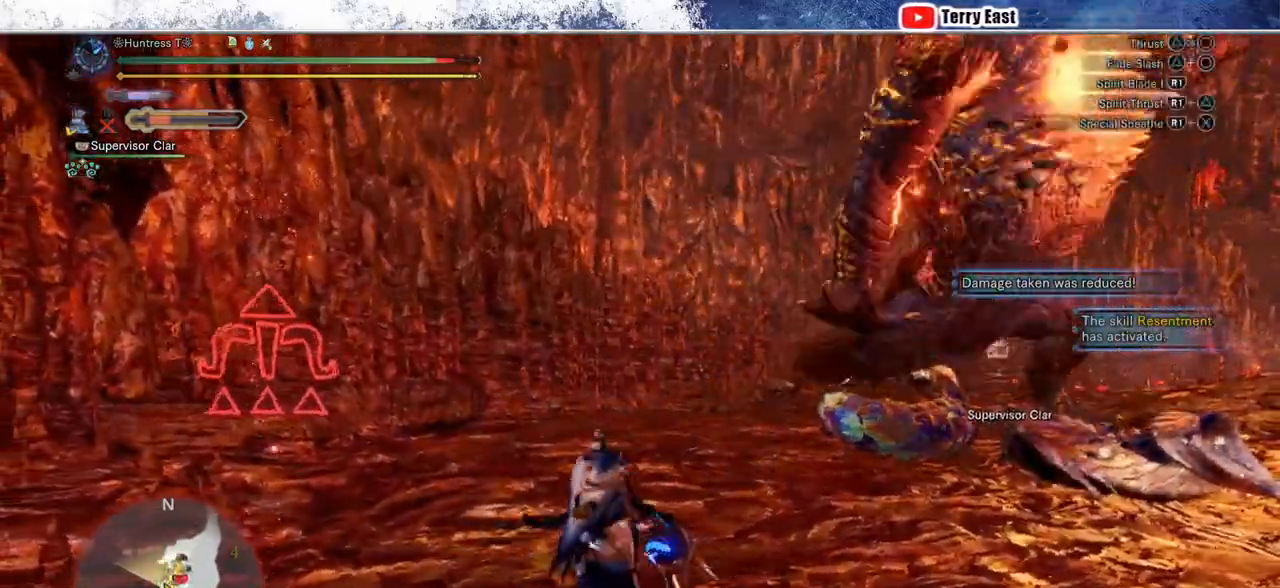
{"dt_ms": 500, "buttons": ["CIRCLE", "R1"], "left_stick": "center", "right_stick": "center", "events": [[33, "left_stick", "center"], [483, "CIRCLE", "down"], [483, "R1", "down"]]}
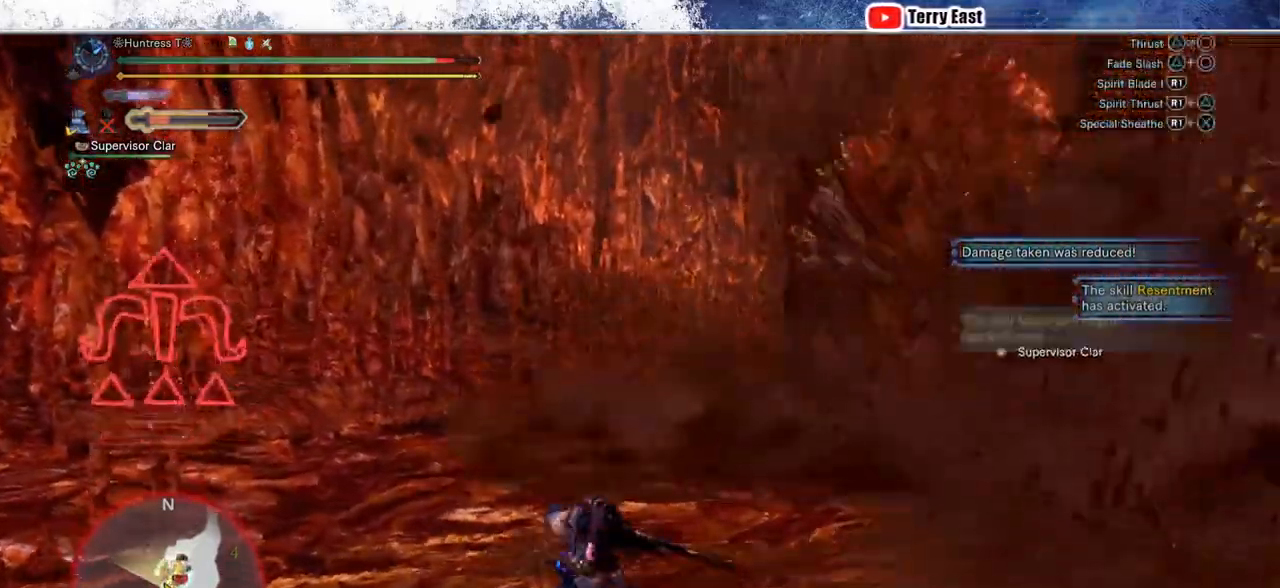
{"dt_ms": 500, "buttons": ["CIRCLE", "R1"], "left_stick": "center", "right_stick": "center", "events": [[67, "CIRCLE", "up"], [133, "CIRCLE", "down"], [217, "R1", "up"], [267, "R1", "down"]]}
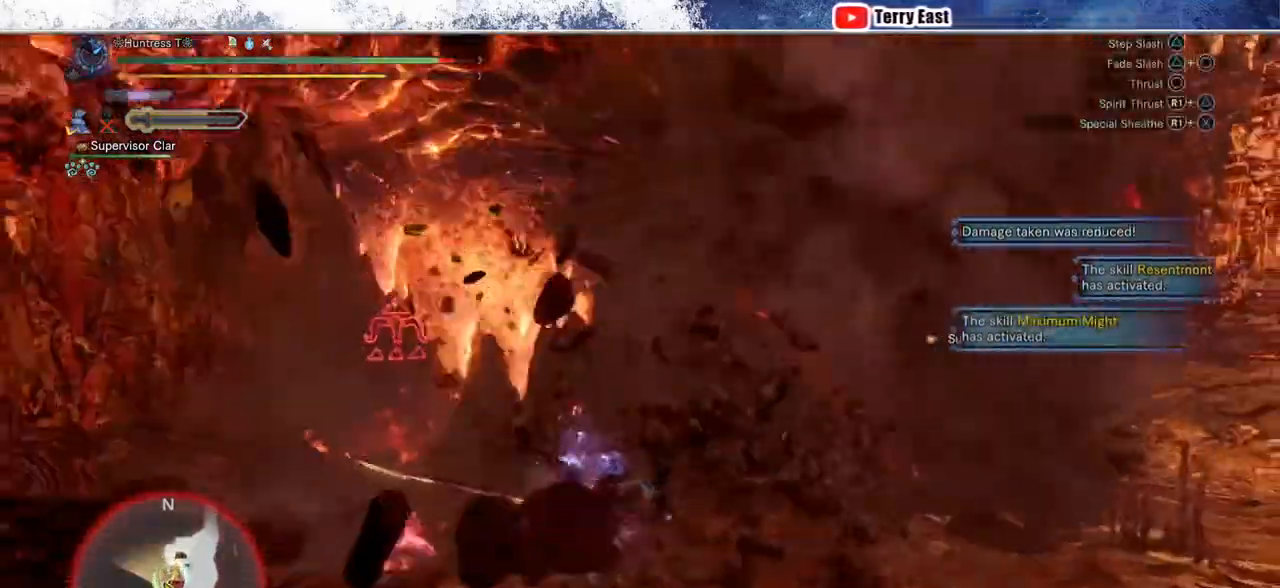
{"dt_ms": 500, "buttons": ["R1"], "left_stick": "left", "right_stick": "center", "events": [[50, "R1", "up"], [83, "CIRCLE", "up"], [333, "R1", "down"], [333, "left_stick", "left"], [400, "R1", "up"], [467, "R1", "down"]]}
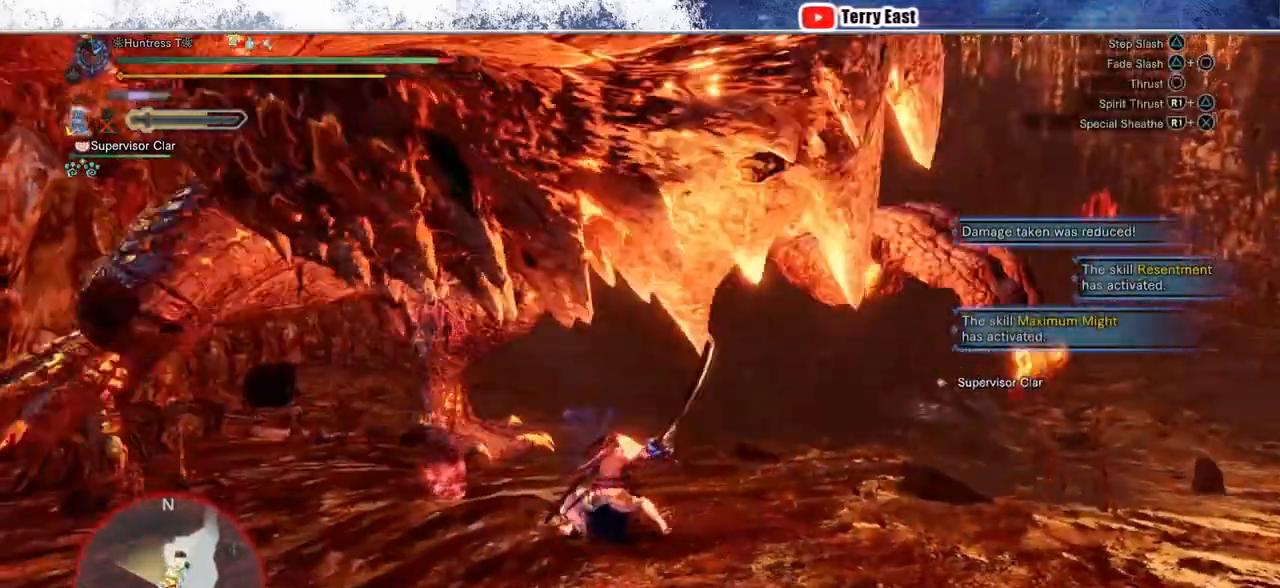
{"dt_ms": 500, "buttons": [], "left_stick": "center", "right_stick": "center", "events": [[50, "R1", "up"], [100, "R1", "down"], [183, "left_stick", "center"], [200, "R1", "up"], [267, "R1", "down"], [350, "R1", "up"], [417, "R1", "down"], [500, "R1", "up"]]}
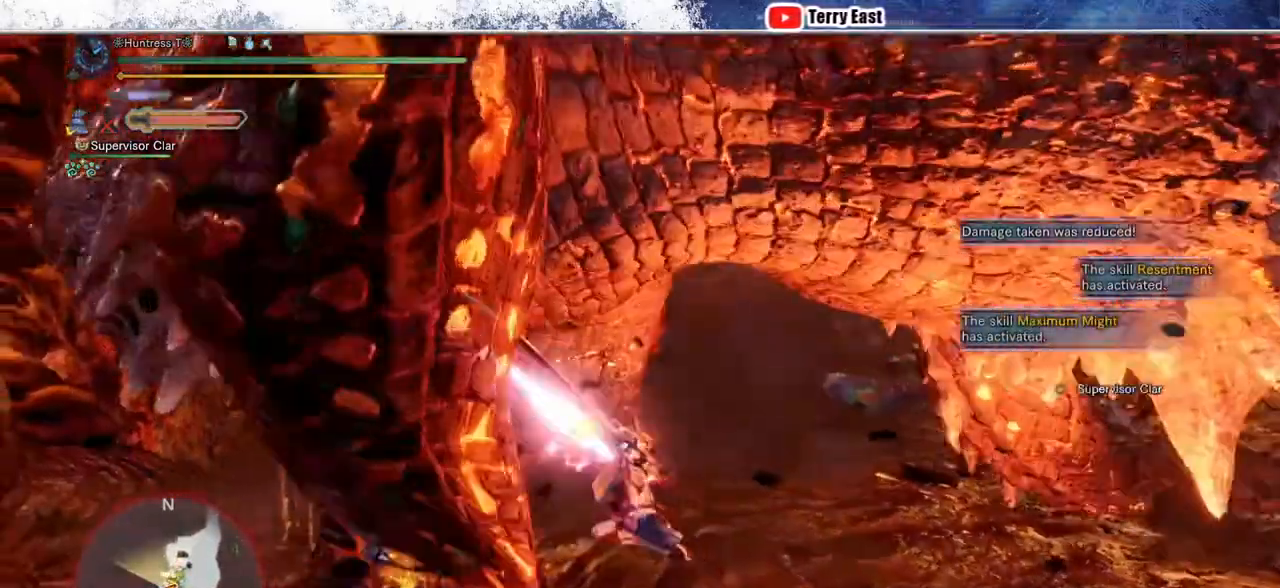
{"dt_ms": 500, "buttons": ["R1"], "left_stick": "up-right", "right_stick": "center", "events": [[50, "left_stick", "up-right"], [67, "R1", "down"], [150, "R1", "up"], [217, "R1", "down"], [300, "R1", "up"], [367, "R1", "down"]]}
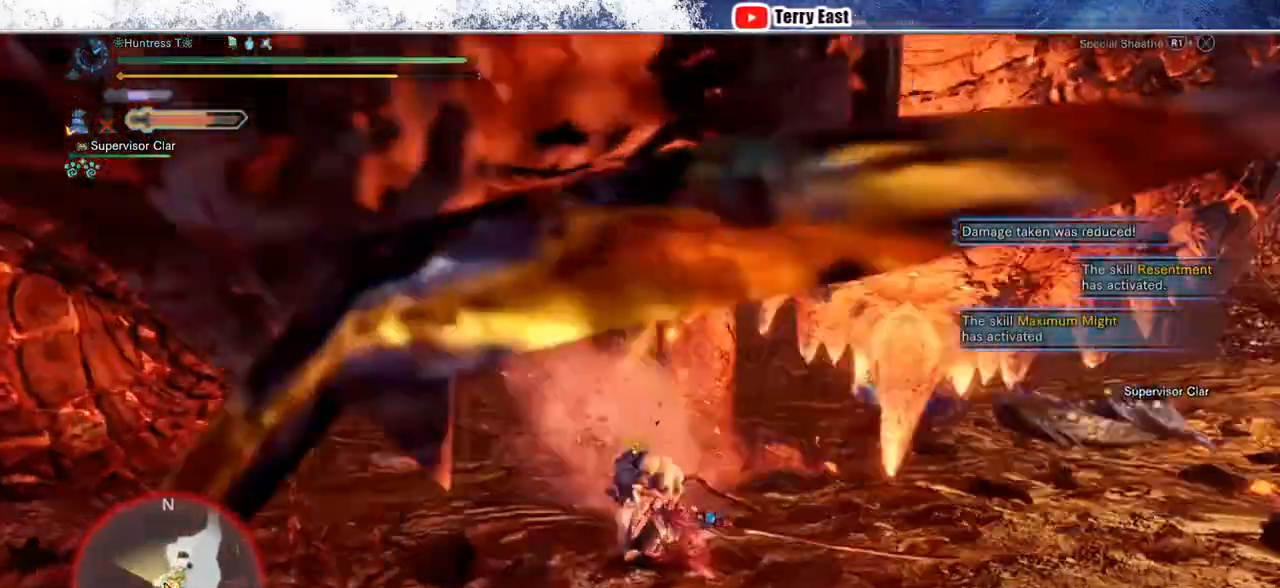
{"dt_ms": 500, "buttons": ["R1"], "left_stick": "up", "right_stick": "center", "events": [[67, "CROSS", "down"], [150, "CROSS", "up"], [167, "left_stick", "up"], [217, "CROSS", "down"], [300, "CROSS", "up"], [367, "CROSS", "down"], [483, "CROSS", "up"]]}
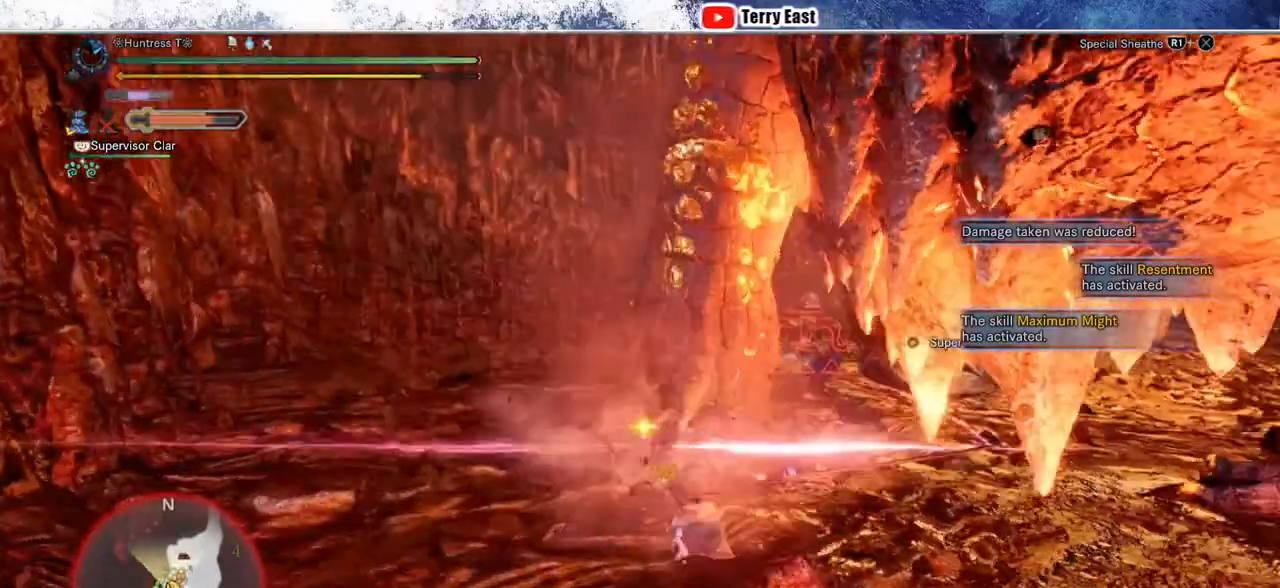
{"dt_ms": 500, "buttons": ["TRIANGLE", "DPAD_RIGHT"], "left_stick": "center", "right_stick": "center", "events": [[50, "CROSS", "down"], [133, "CROSS", "up"], [183, "CROSS", "down"], [300, "R1", "up"], [317, "CROSS", "up"], [400, "left_stick", "center"], [433, "TRIANGLE", "down"], [483, "DPAD_RIGHT", "down"]]}
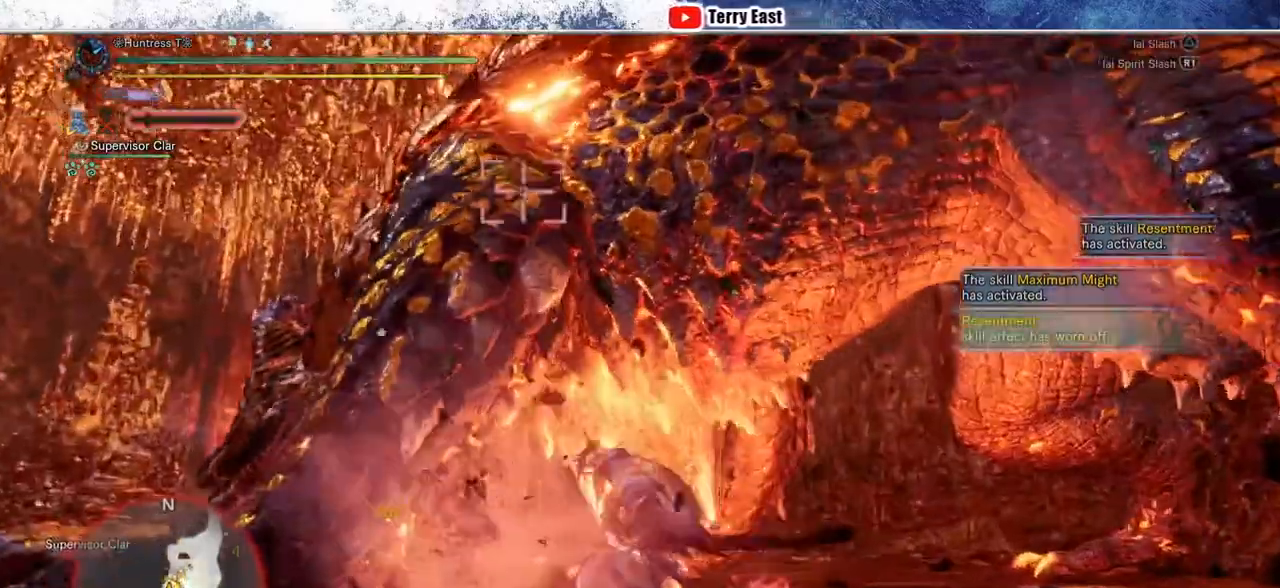
{"dt_ms": 500, "buttons": ["TRIANGLE"], "left_stick": "up-right", "right_stick": "center", "events": [[33, "TRIANGLE", "up"], [67, "DPAD_RIGHT", "up"], [117, "TRIANGLE", "down"], [200, "TRIANGLE", "up"], [283, "TRIANGLE", "down"], [367, "left_stick", "up-right"], [383, "TRIANGLE", "up"], [467, "TRIANGLE", "down"]]}
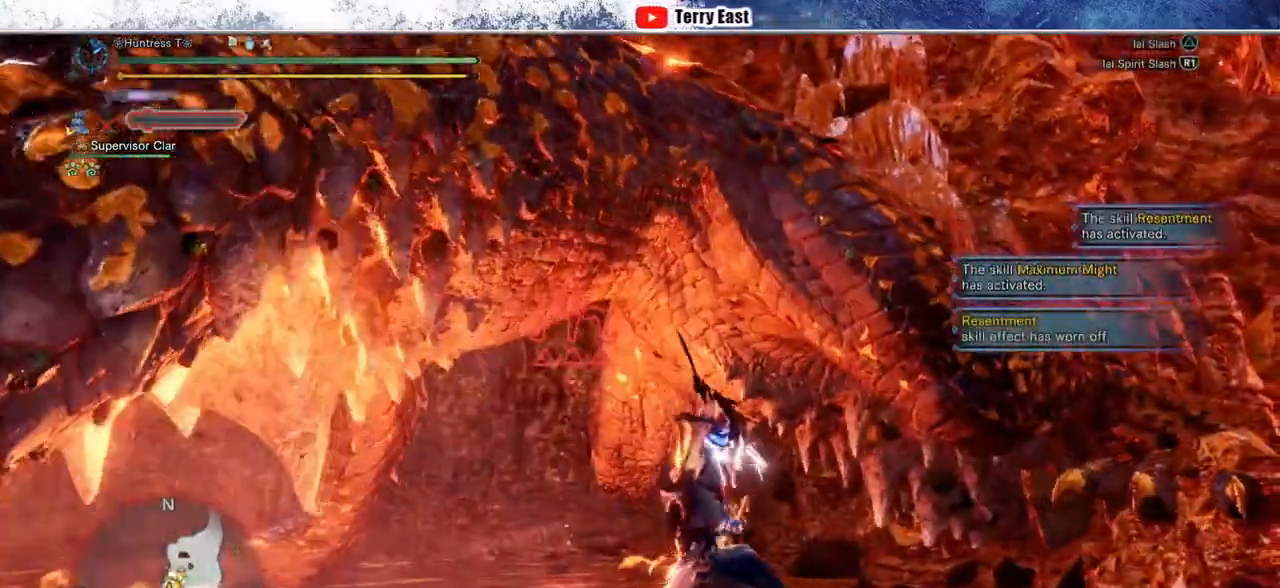
{"dt_ms": 500, "buttons": ["TRIANGLE"], "left_stick": "up-right", "right_stick": "center", "events": [[67, "TRIANGLE", "up"], [150, "TRIANGLE", "down"], [233, "TRIANGLE", "up"], [317, "TRIANGLE", "down"], [400, "TRIANGLE", "up"], [483, "TRIANGLE", "down"]]}